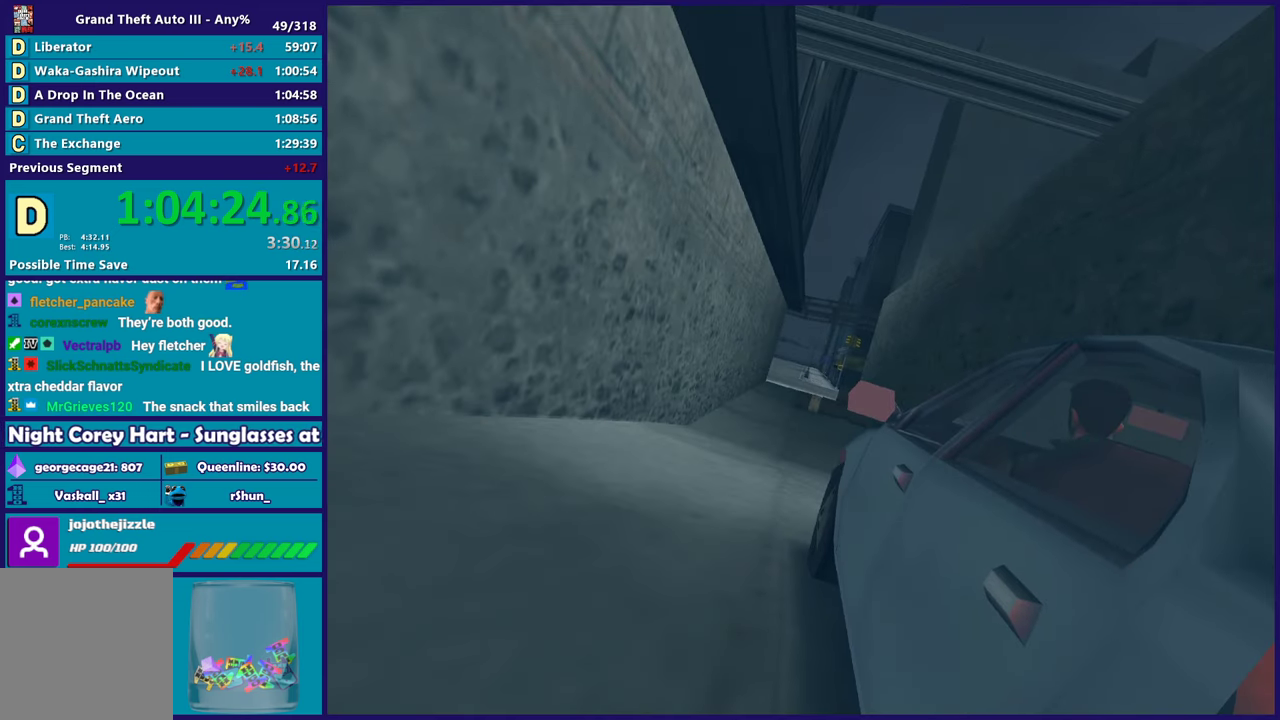
Gameplay with a controller (Xbox layout); each line is a JSON object with the inputs held at the frame after it. "events" lists button and stick changes between this image and that frame as [ms after this image, input, new state], when the widget could be followed in between. Not read: START.
{"buttons": [], "left_stick": "left", "right_stick": "center", "events": [[333, "DPAD_LEFT", "down"], [433, "DPAD_LEFT", "up"]]}
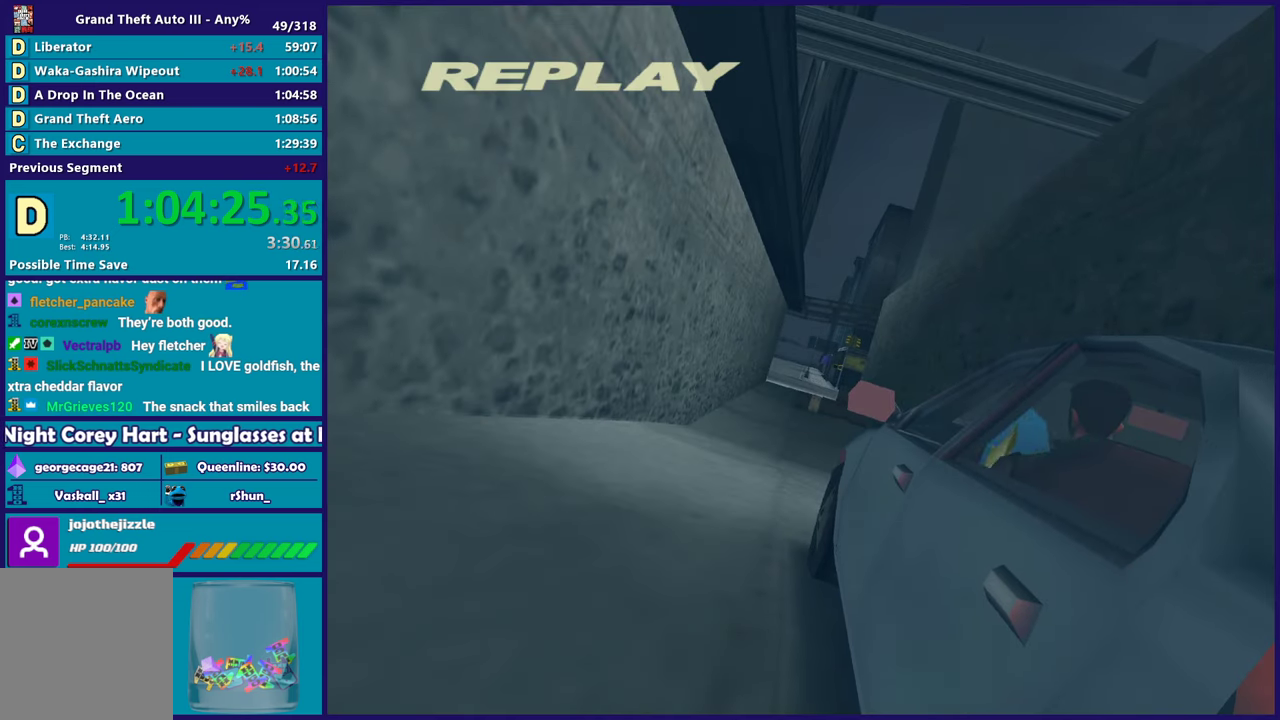
{"buttons": [], "left_stick": "left", "right_stick": "center", "events": [[317, "DPAD_LEFT", "down"], [417, "DPAD_LEFT", "up"]]}
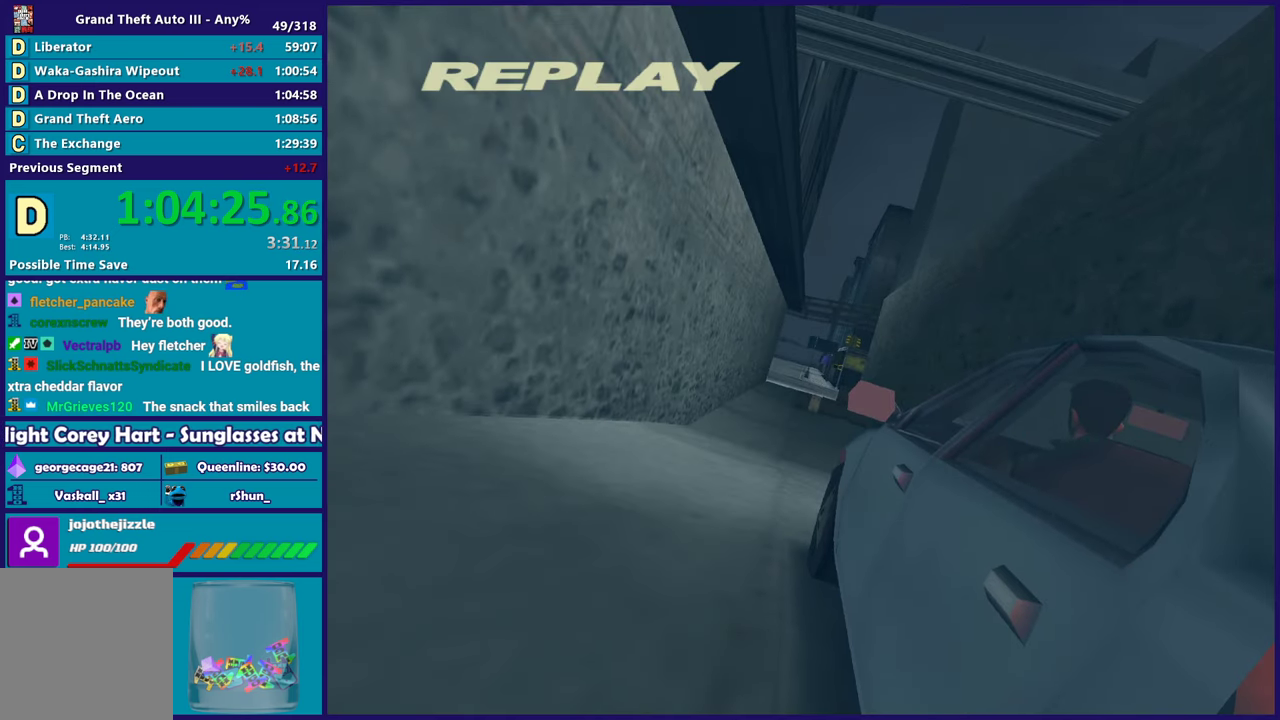
{"buttons": ["R2"], "left_stick": "left", "right_stick": "center", "events": [[250, "R2", "down"]]}
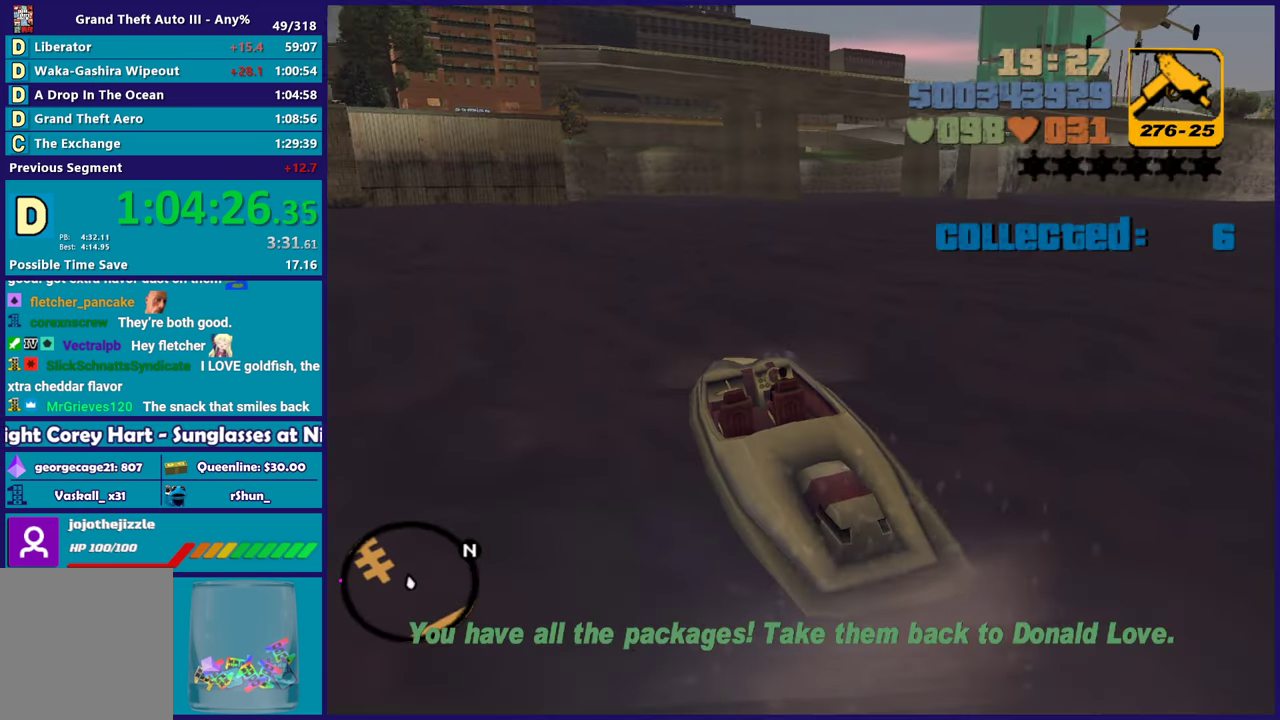
{"buttons": ["R2"], "left_stick": "left", "right_stick": "center", "events": []}
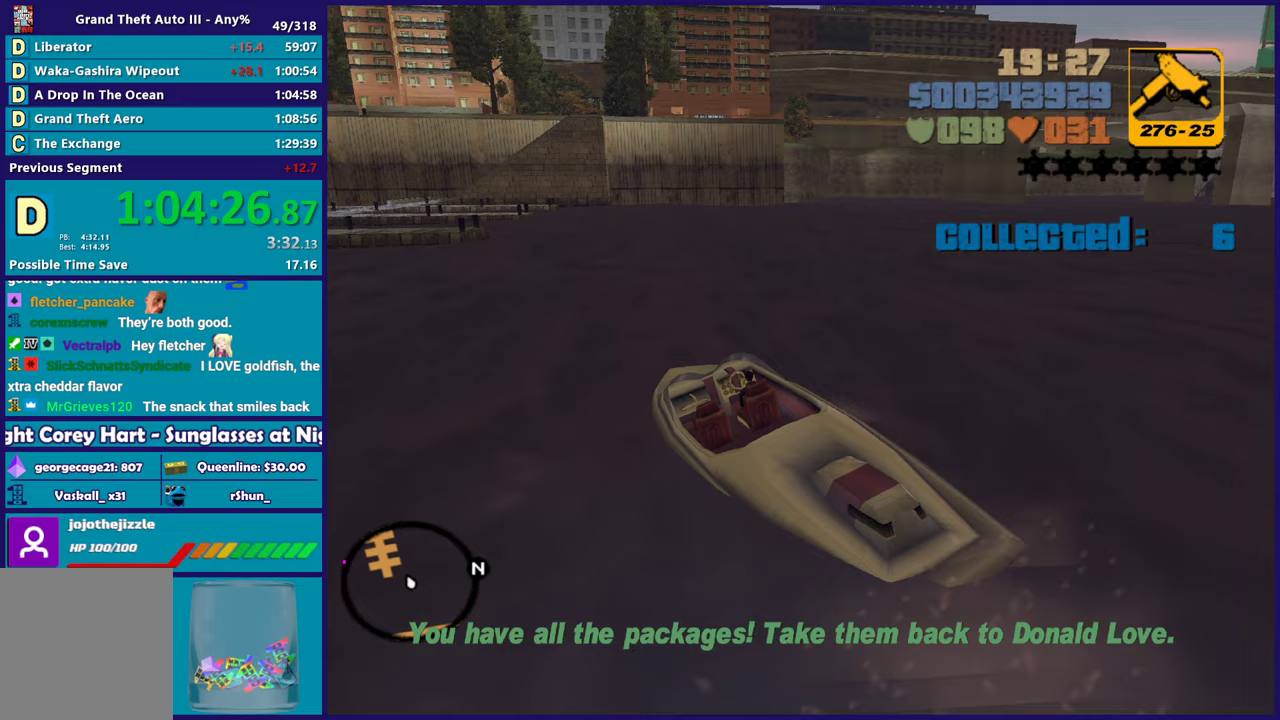
{"buttons": ["R2"], "left_stick": "right", "right_stick": "center", "events": [[117, "left_stick", "center"], [183, "left_stick", "right"], [317, "left_stick", "center"], [450, "left_stick", "right"]]}
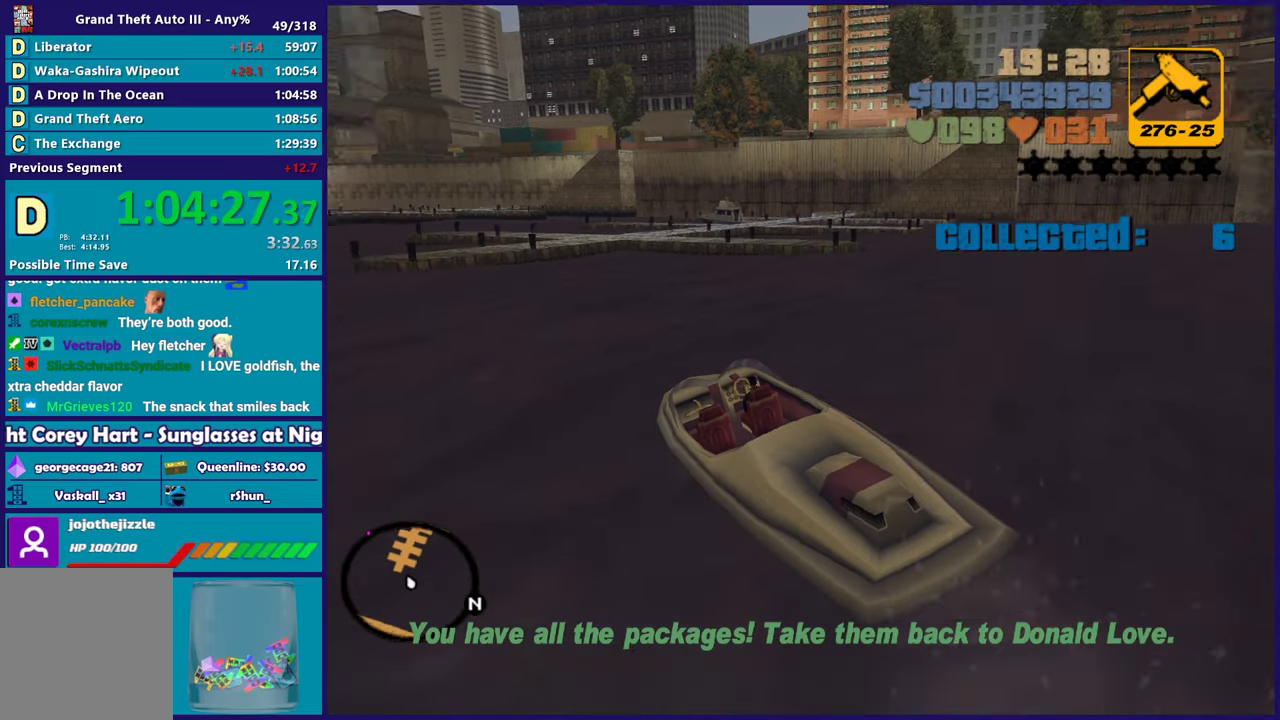
{"buttons": ["R2"], "left_stick": "right", "right_stick": "center", "events": []}
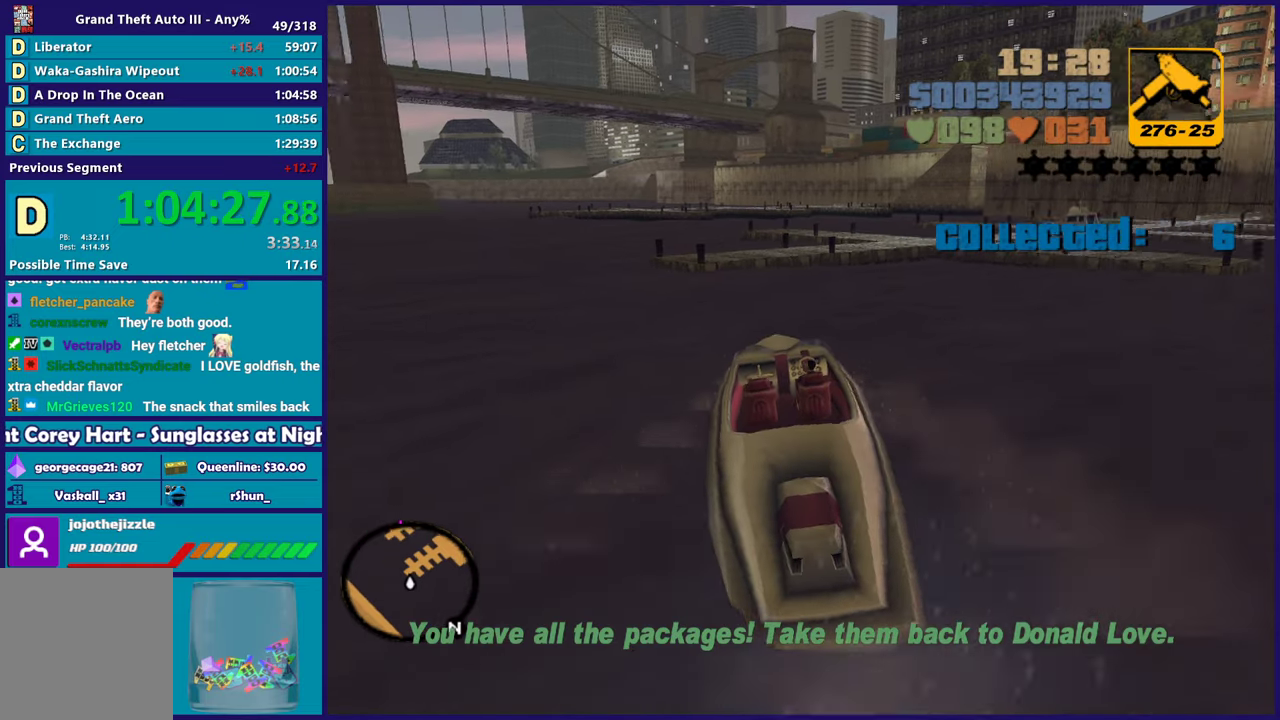
{"buttons": [], "left_stick": "left", "right_stick": "center", "events": [[300, "R2", "up"], [350, "left_stick", "center"], [500, "left_stick", "left"]]}
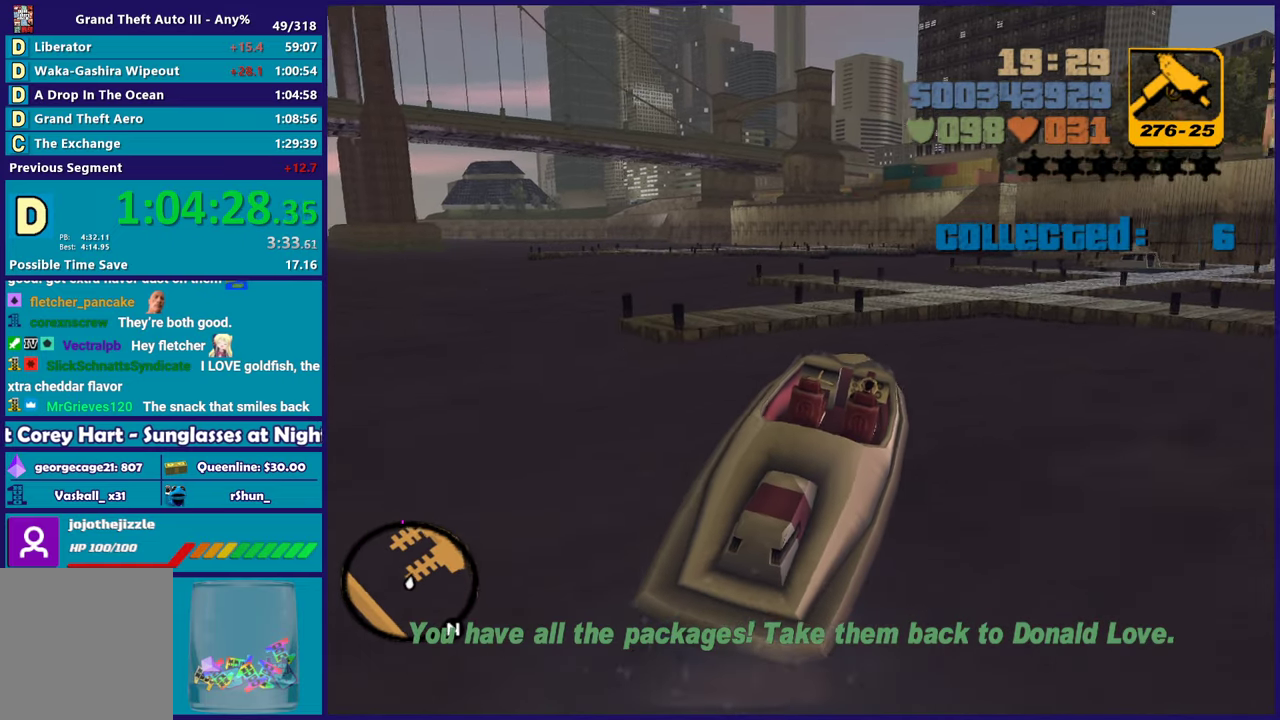
{"buttons": [], "left_stick": "right", "right_stick": "center", "events": [[333, "left_stick", "right"]]}
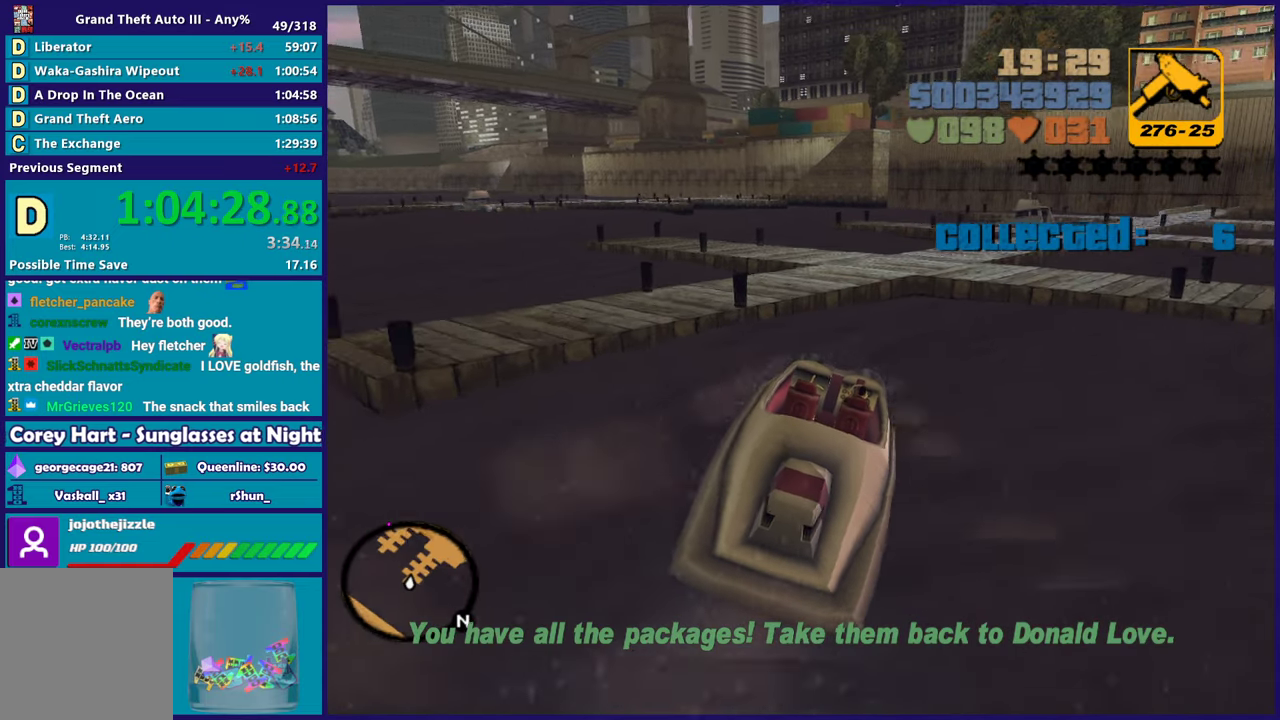
{"buttons": [], "left_stick": "left", "right_stick": "center", "events": [[50, "left_stick", "center"], [217, "left_stick", "up-left"], [383, "left_stick", "left"]]}
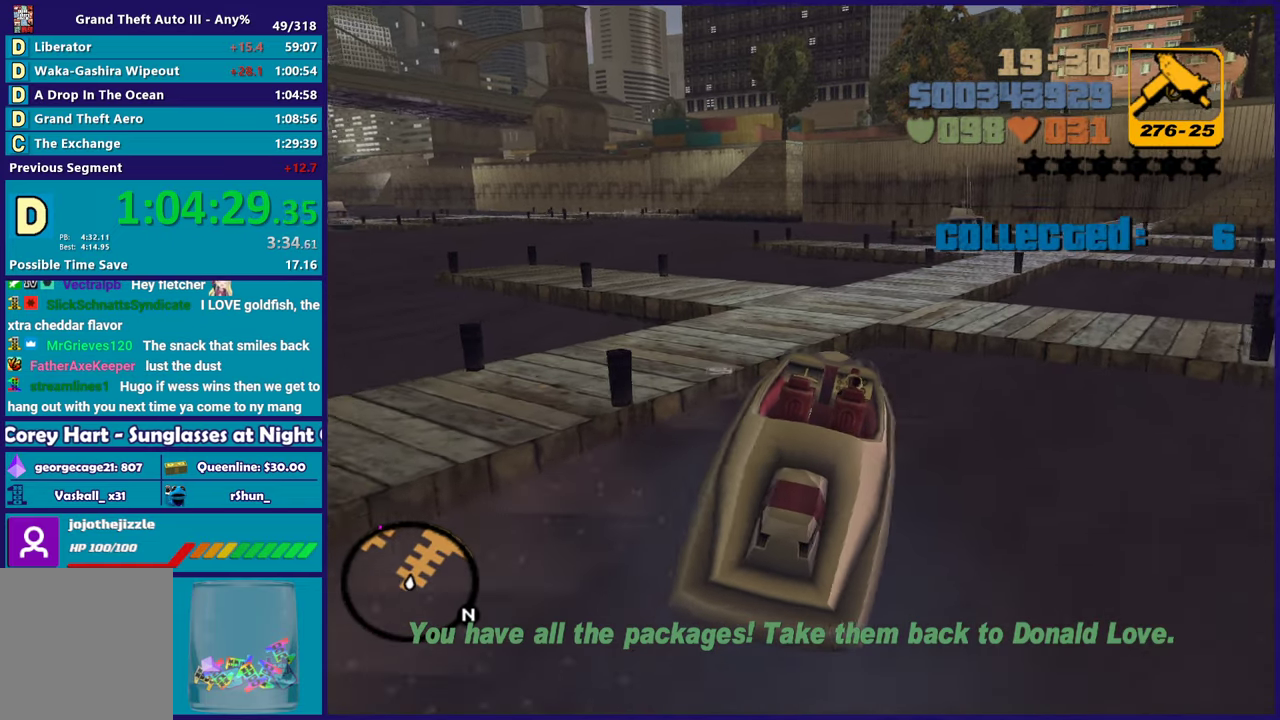
{"buttons": [], "left_stick": "left", "right_stick": "center", "events": []}
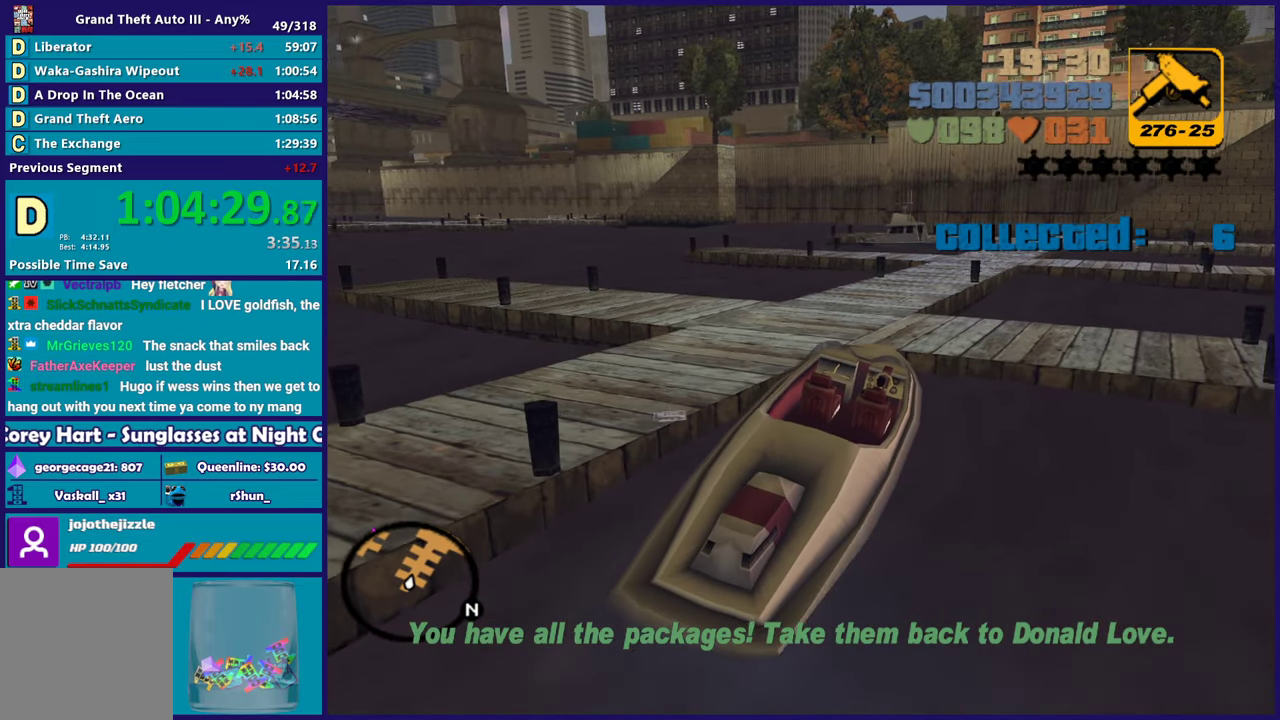
{"buttons": ["R2"], "left_stick": "left", "right_stick": "center", "events": [[50, "R2", "down"], [50, "left_stick", "center"], [100, "left_stick", "left"], [250, "R2", "up"], [317, "R2", "down"]]}
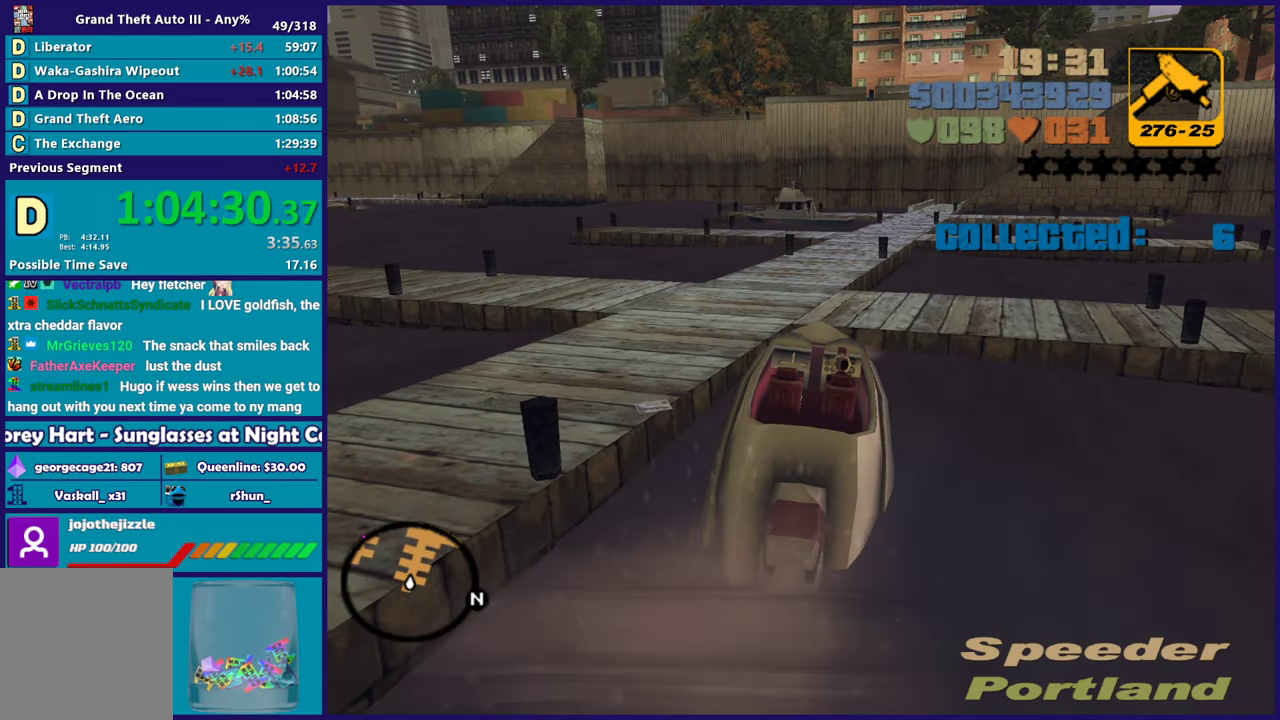
{"buttons": [], "left_stick": "center", "right_stick": "center", "events": [[17, "R2", "up"], [17, "left_stick", "center"], [150, "R2", "down"], [317, "R2", "up"]]}
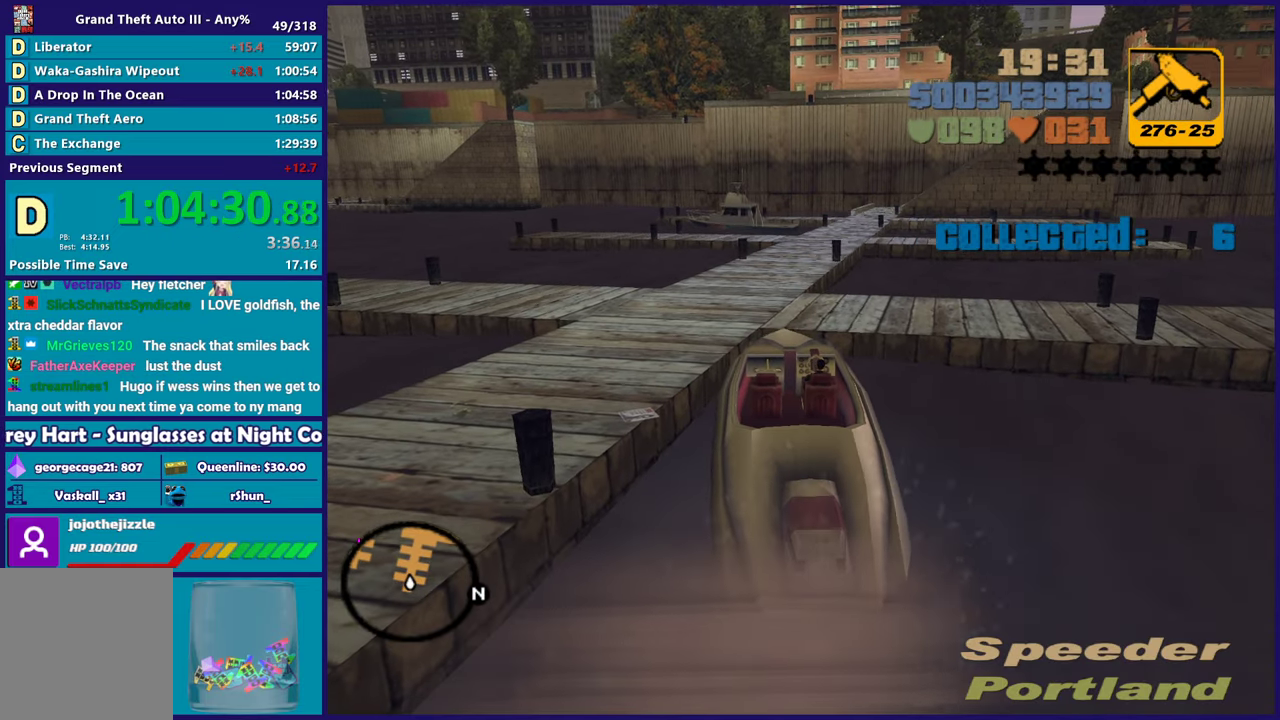
{"buttons": [], "left_stick": "up-left", "right_stick": "center", "events": [[17, "Y", "down"], [100, "Y", "up"], [167, "left_stick", "down-left"], [383, "left_stick", "up-left"]]}
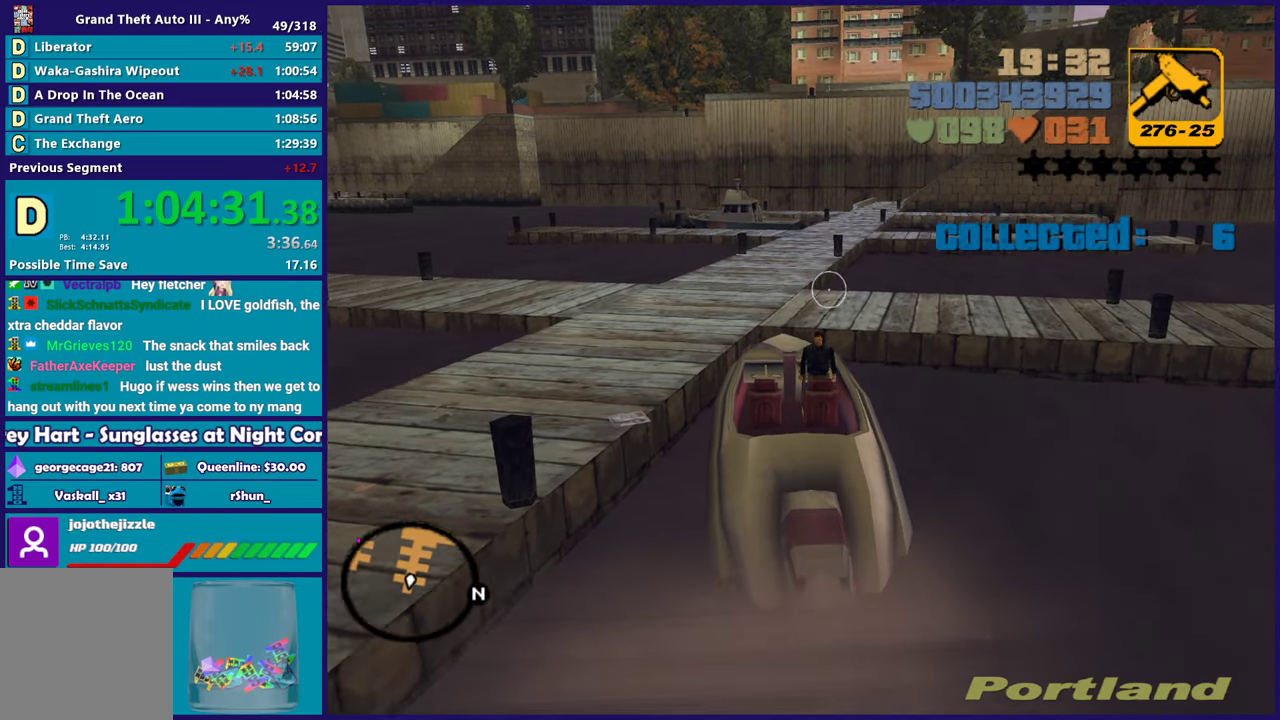
{"buttons": [], "left_stick": "up-left", "right_stick": "center", "events": [[100, "left_stick", "left"], [467, "left_stick", "up-left"]]}
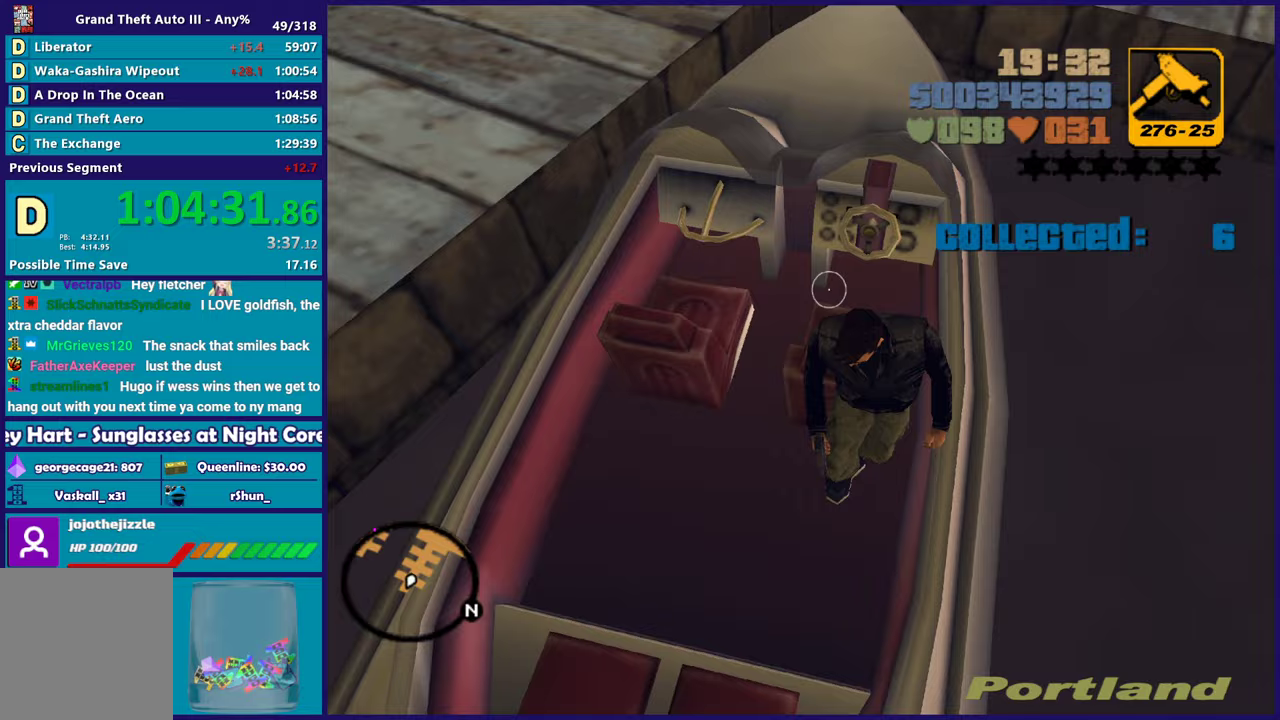
{"buttons": [], "left_stick": "center", "right_stick": "up-right"}
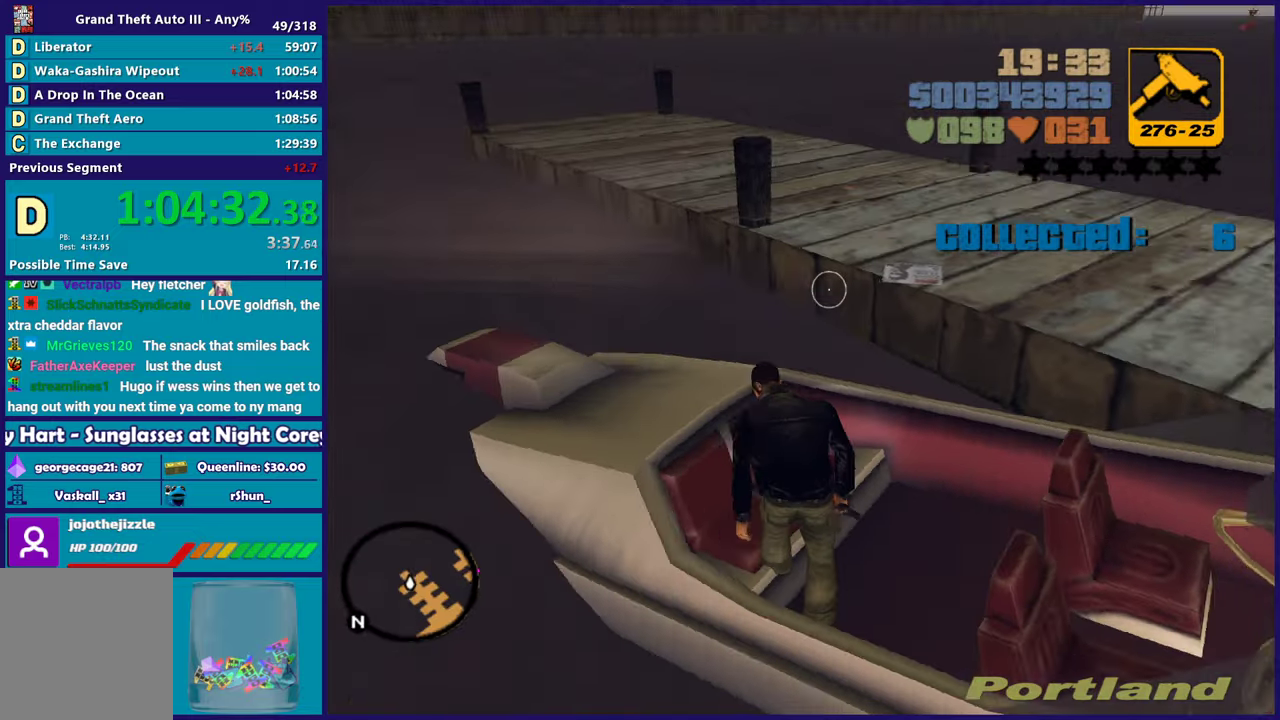
{"buttons": [], "left_stick": "up", "right_stick": "center"}
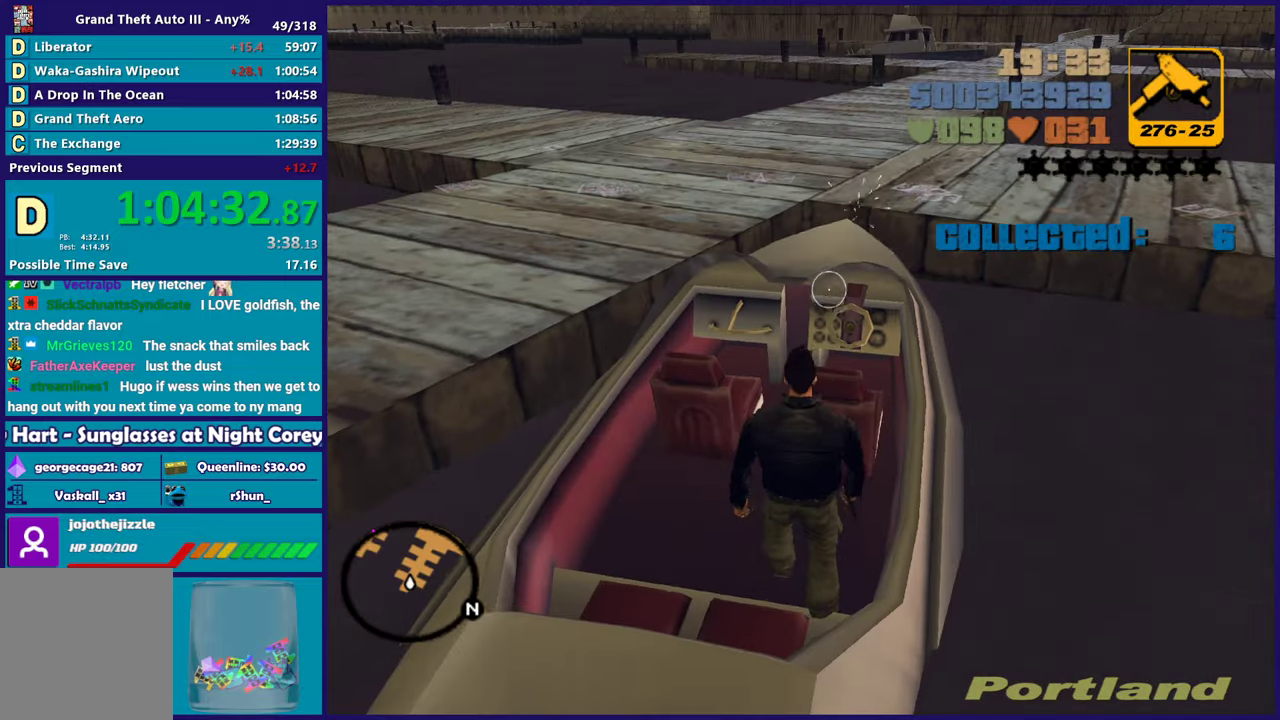
{"buttons": ["X"], "left_stick": "up", "right_stick": "center", "events": [[217, "X", "down"]]}
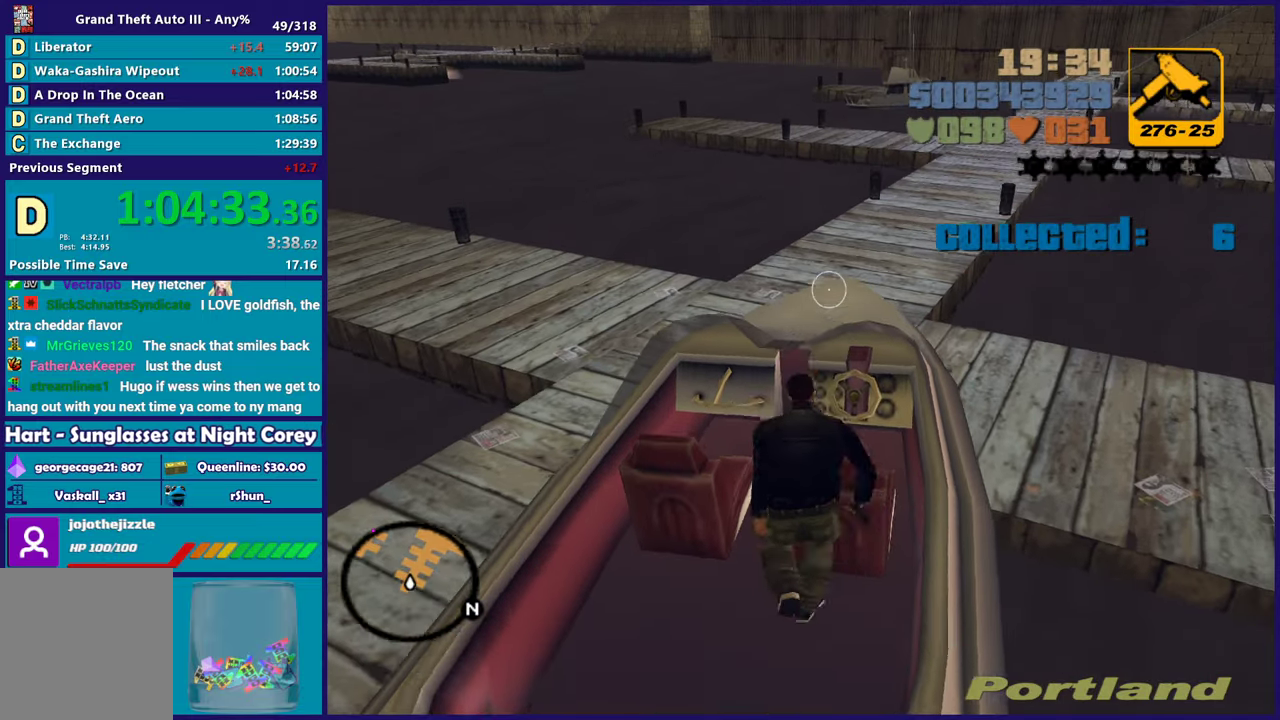
{"buttons": ["A"], "left_stick": "up", "right_stick": "center", "events": [[67, "X", "up"], [500, "A", "down"]]}
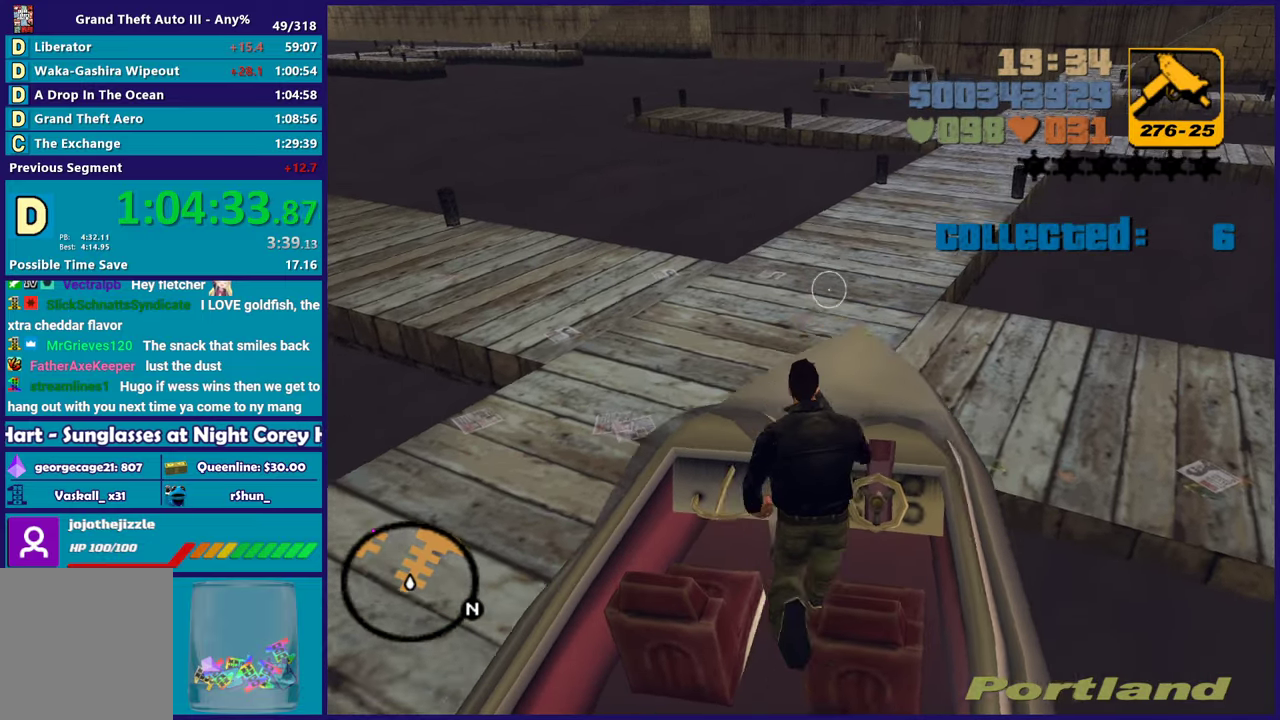
{"buttons": ["X"], "left_stick": "up", "right_stick": "center", "events": [[183, "X", "down"], [233, "A", "up"], [317, "X", "up"], [400, "X", "down"]]}
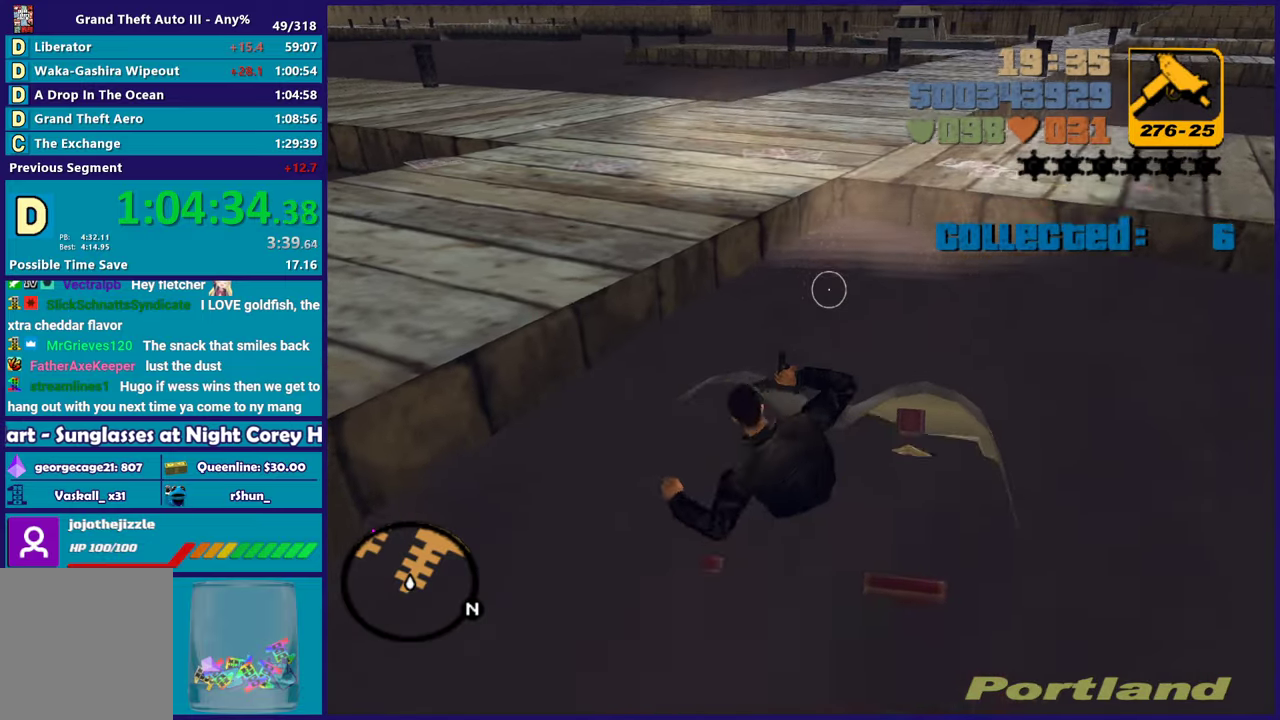
{"buttons": [], "left_stick": "up", "right_stick": "center", "events": [[33, "X", "up"]]}
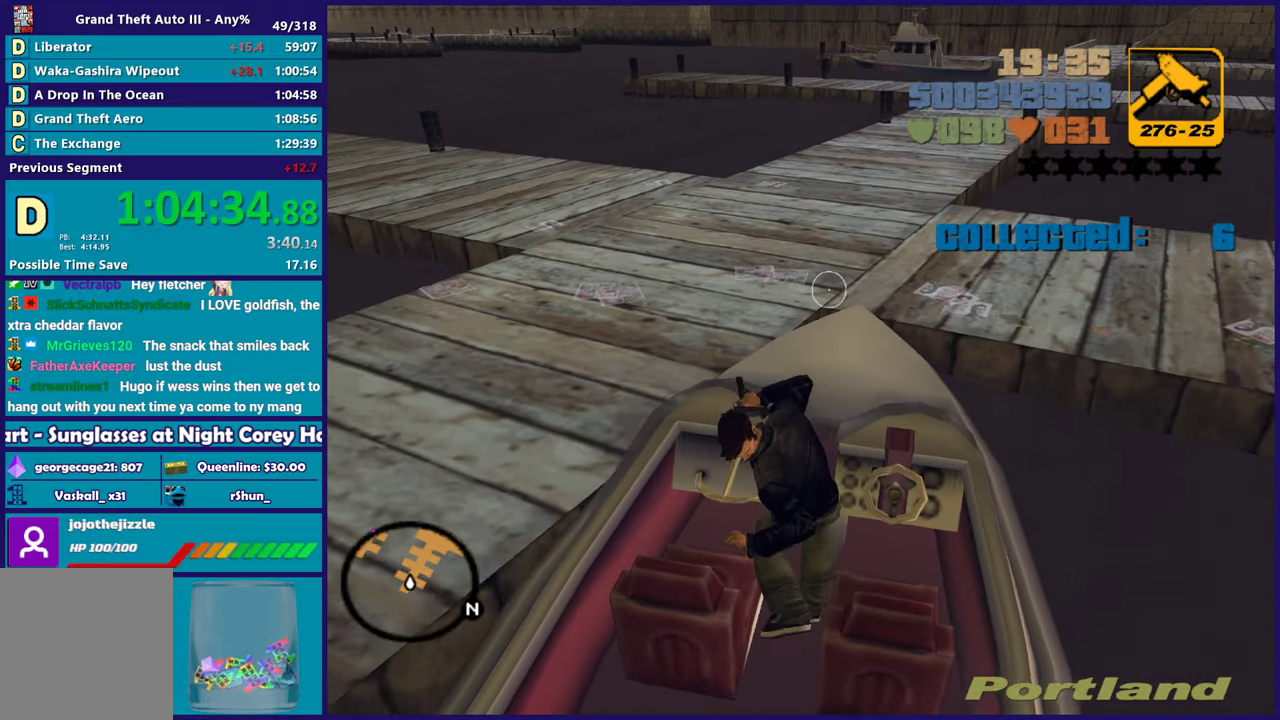
{"buttons": [], "left_stick": "down", "right_stick": "center", "events": [[83, "left_stick", "center"], [283, "left_stick", "down"]]}
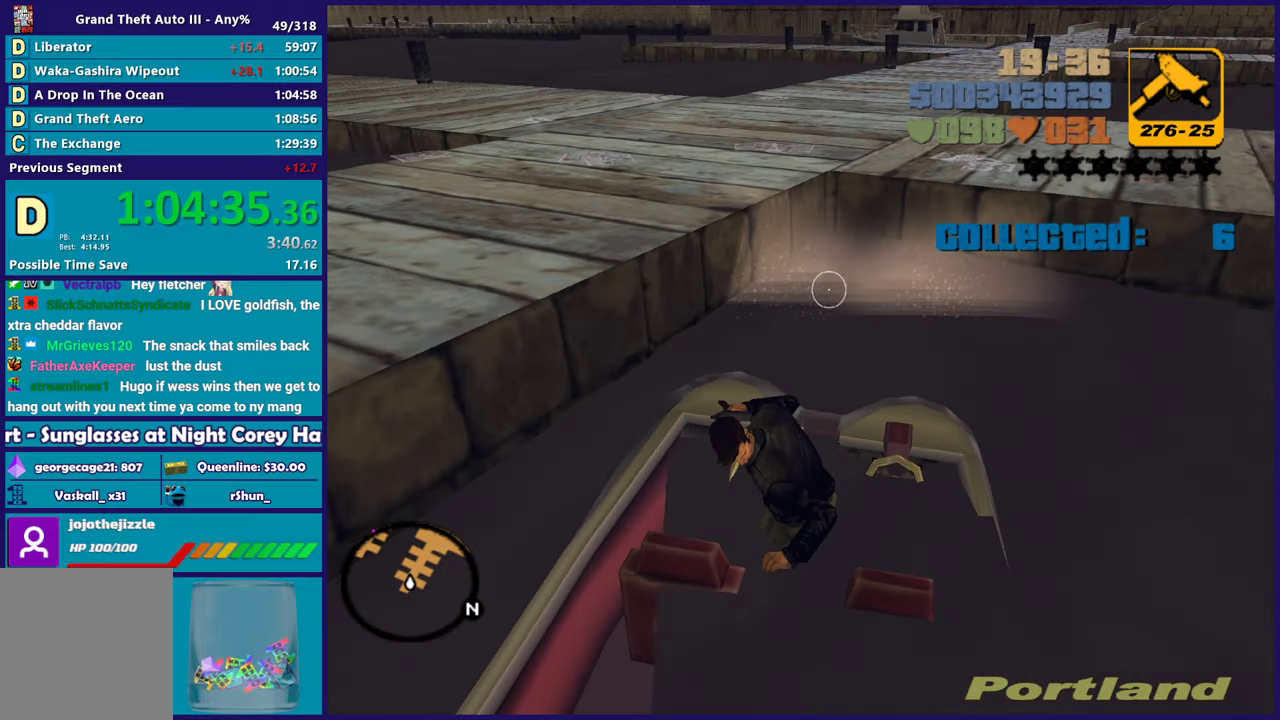
{"buttons": [], "left_stick": "down", "right_stick": "center", "events": []}